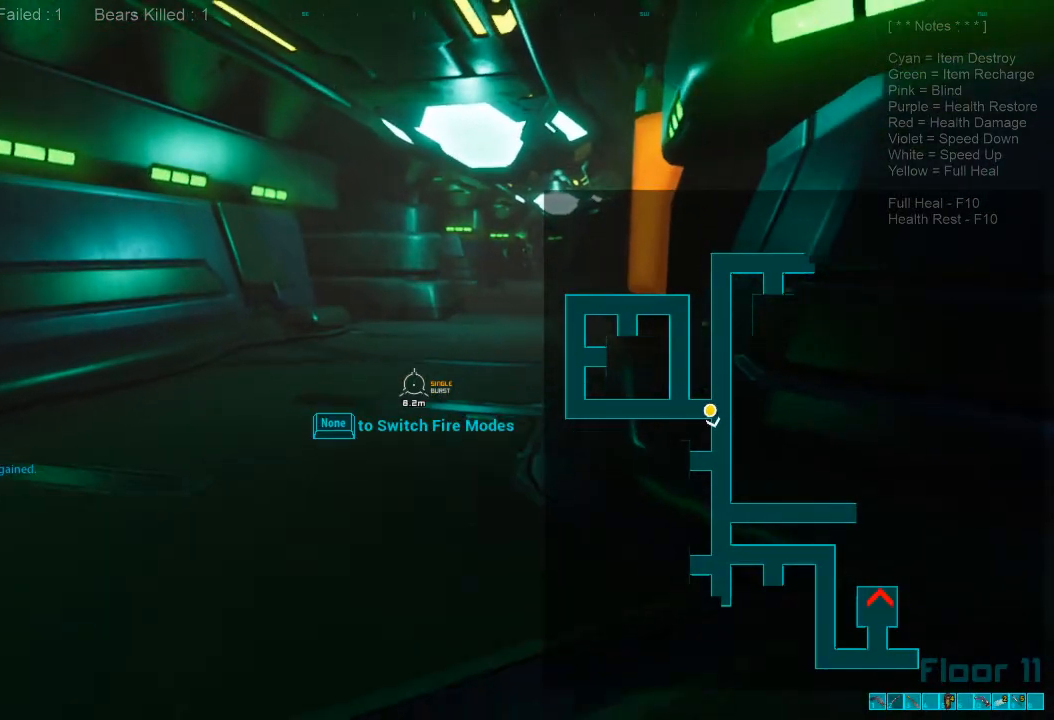
Gameplay with keyboard and mouse; each line is a JSON object with the keys and mouse buttons held at the frame after it. "events" lists presses ("down") and releases ("up") of "1", "2", "3", "4", "a", "alt", "c", "caps_lock", "ctrl", "d", "e", "f", "q", "r", "s", "shift", "space", "super", "tab", "tilde", "v", "w", "x", "z", "mouse_left", "mouse_wheel", "mouse_right", "mouse_mb4" and "mouse_mb5" between this image and that frame as [ms after this image, input, new state], when the widget could be followed in between. "mouse_left", "mouse_wheel", "mouse_right", "mouse_mb4", "mouse_mb5" = the "left", "wheel", "right", "mb4", "mb5" buttons of the "mouse" list. No other keys are recorded. "wheel" means that the mouse wheel is clicked or scrolled. Mouse movement is not recorded.
{"keys": ["caps_lock", "w"], "mouse": [], "events": [[67, "r", "down"], [167, "r", "up"], [433, "caps_lock", "down"]]}
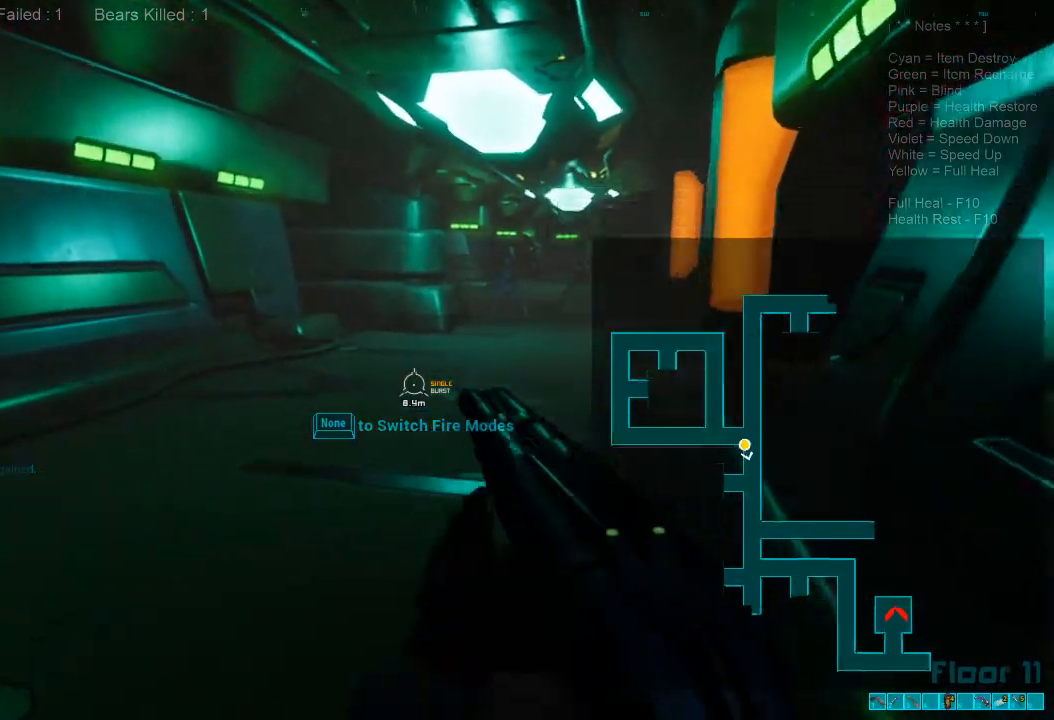
{"keys": ["a", "ctrl", "w"], "mouse": [], "events": [[67, "caps_lock", "up"], [400, "a", "down"], [500, "ctrl", "down"]]}
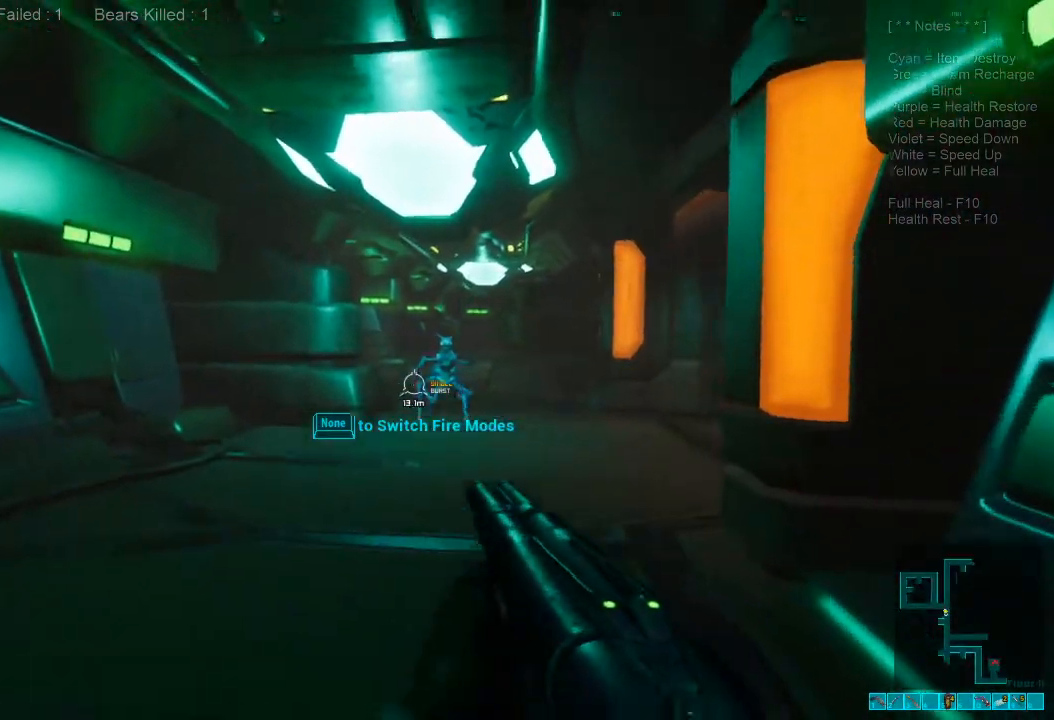
{"keys": ["w"], "mouse": [], "events": [[33, "mouse_right", "down"], [167, "ctrl", "up"], [200, "mouse_right", "up"], [267, "a", "up"]]}
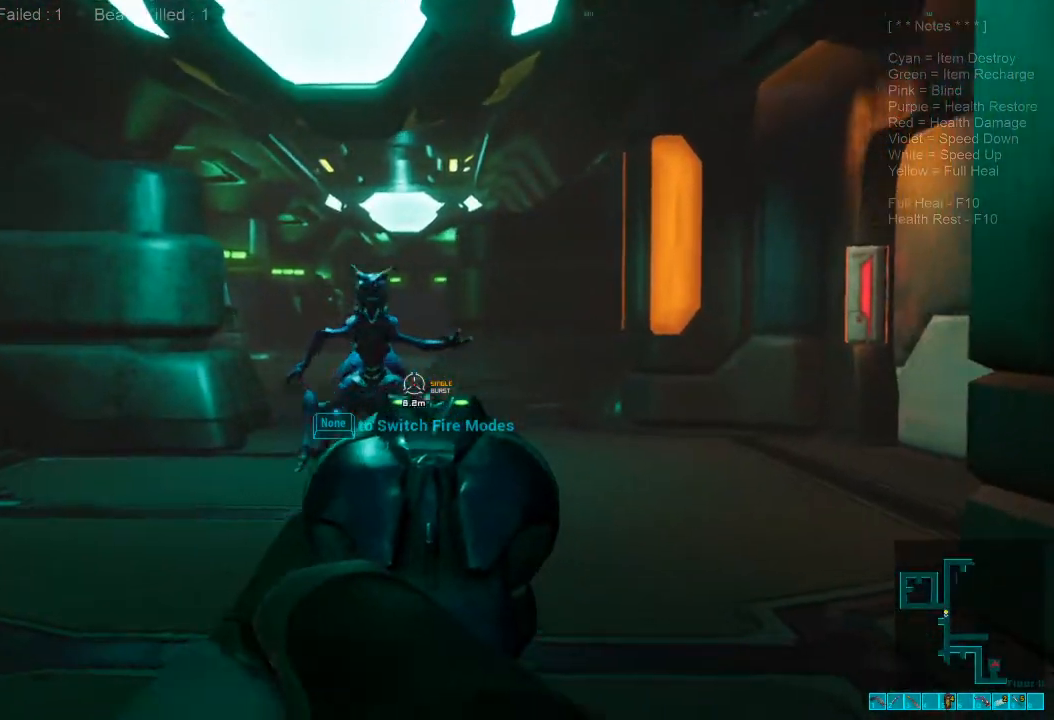
{"keys": [], "mouse": [], "events": [[300, "mouse_left", "down"], [400, "w", "up"], [467, "mouse_left", "up"]]}
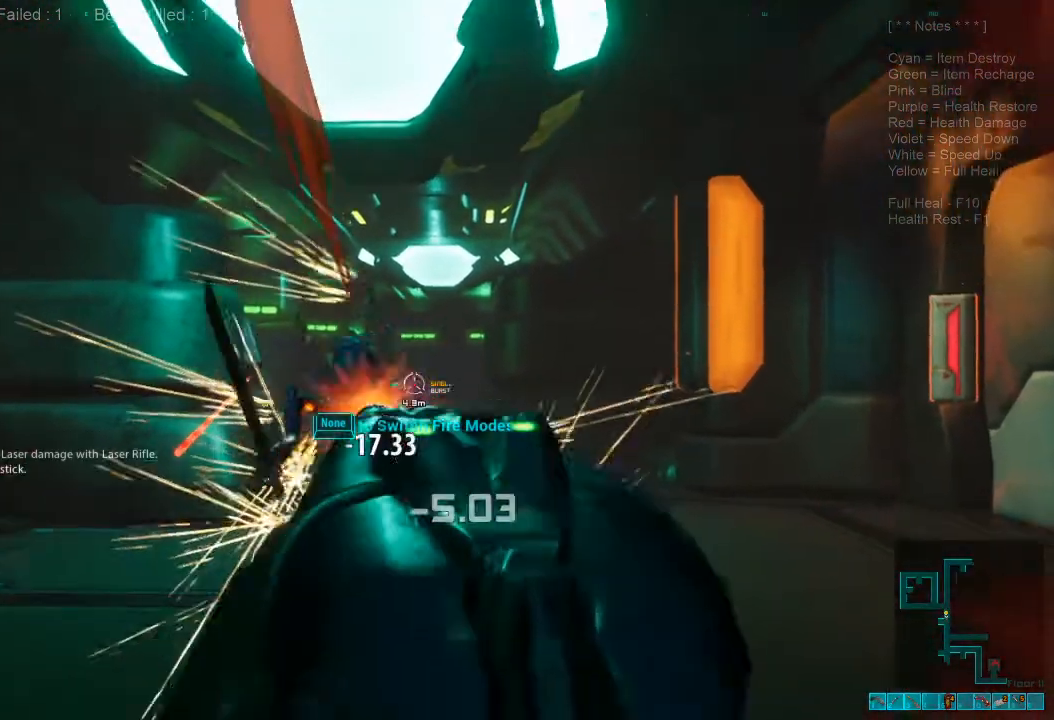
{"keys": ["s"], "mouse": ["left"], "events": [[33, "s", "down"], [133, "a", "down"], [467, "mouse_left", "down"], [500, "a", "up"]]}
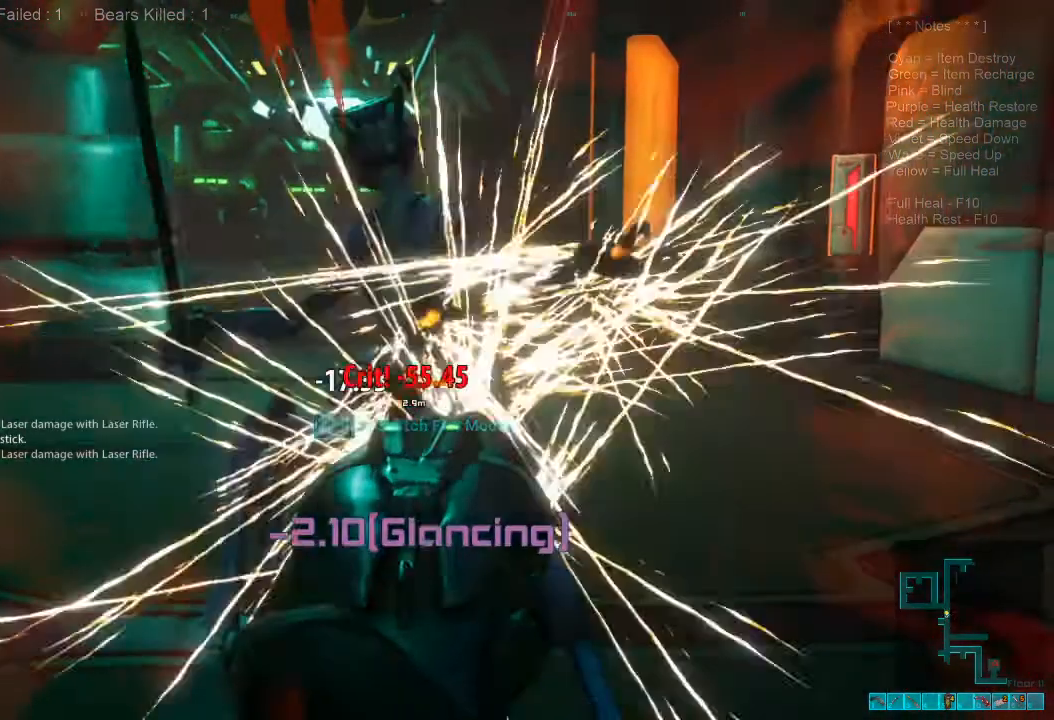
{"keys": ["a", "s"], "mouse": [], "events": [[167, "mouse_left", "up"], [267, "r", "down"], [333, "ctrl", "down"], [333, "mouse_right", "down"], [367, "a", "down"], [400, "mouse_right", "up"], [400, "r", "up"], [500, "ctrl", "up"]]}
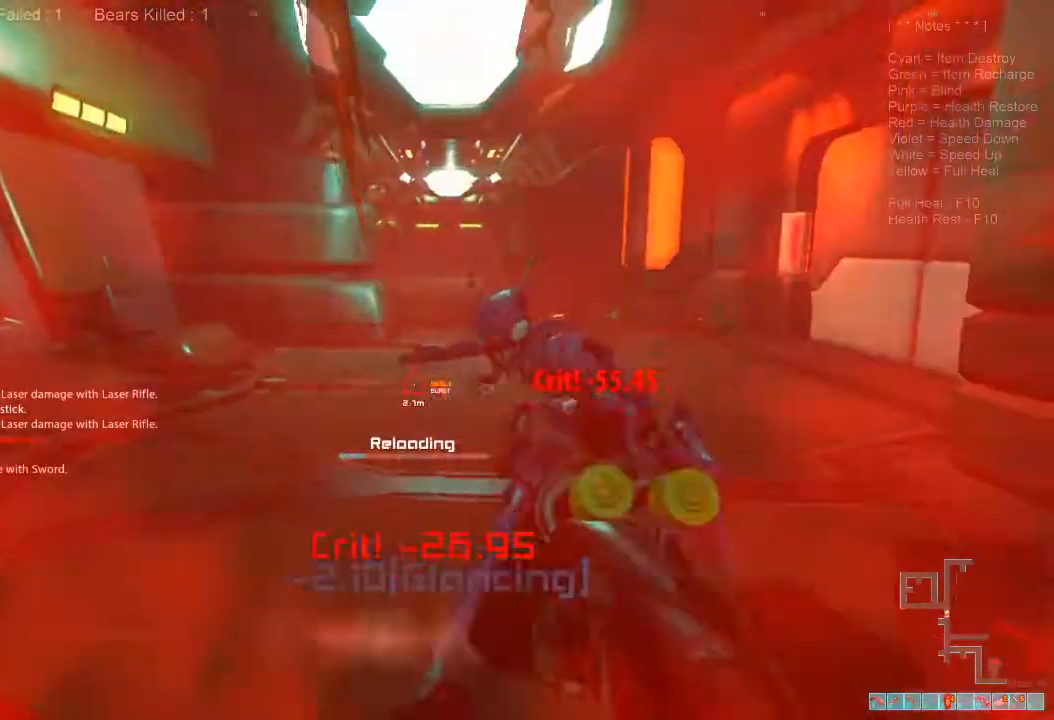
{"keys": ["d", "s"], "mouse": [], "events": [[333, "a", "up"], [333, "d", "down"]]}
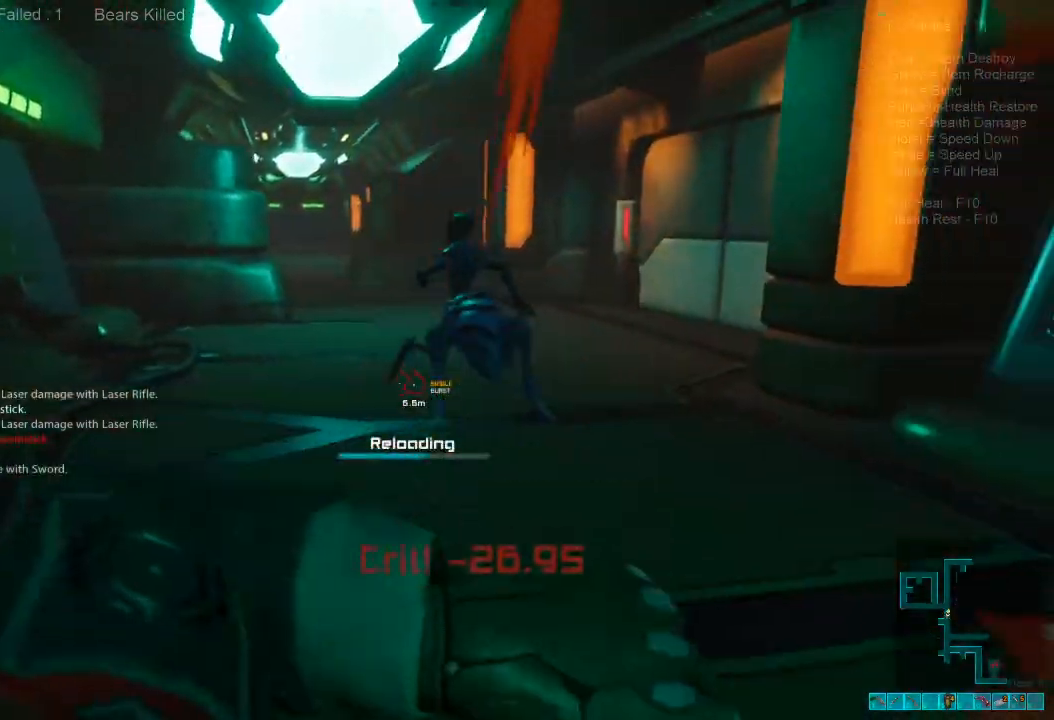
{"keys": ["w"], "mouse": [], "events": [[33, "d", "up"], [67, "ctrl", "down"], [67, "mouse_right", "down"], [100, "a", "down"], [233, "ctrl", "up"], [233, "mouse_right", "up"], [233, "s", "up"], [400, "w", "down"], [500, "a", "up"]]}
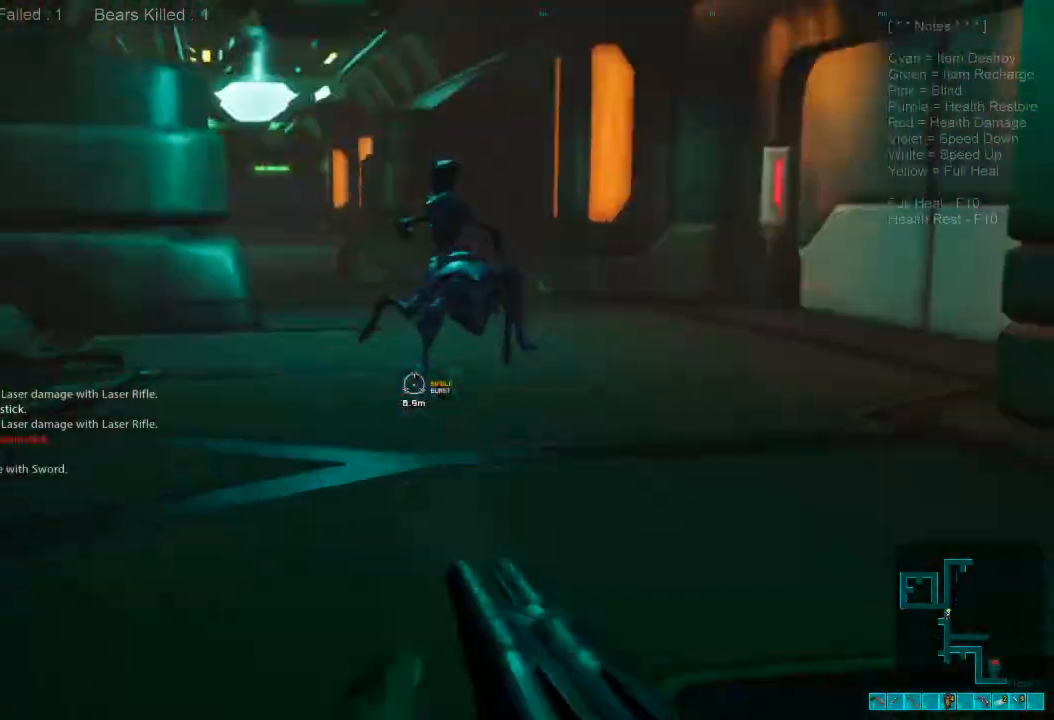
{"keys": ["w"], "mouse": ["left"], "events": [[433, "mouse_left", "down"]]}
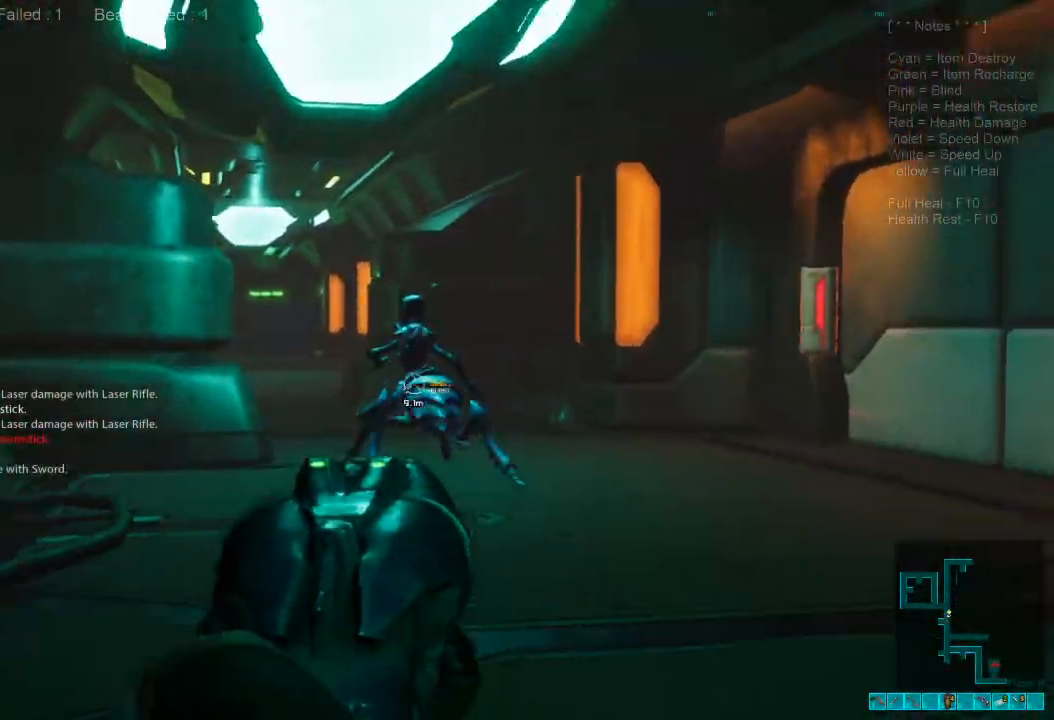
{"keys": [], "mouse": [], "events": [[67, "mouse_left", "up"], [333, "r", "down"], [367, "w", "up"], [433, "r", "up"]]}
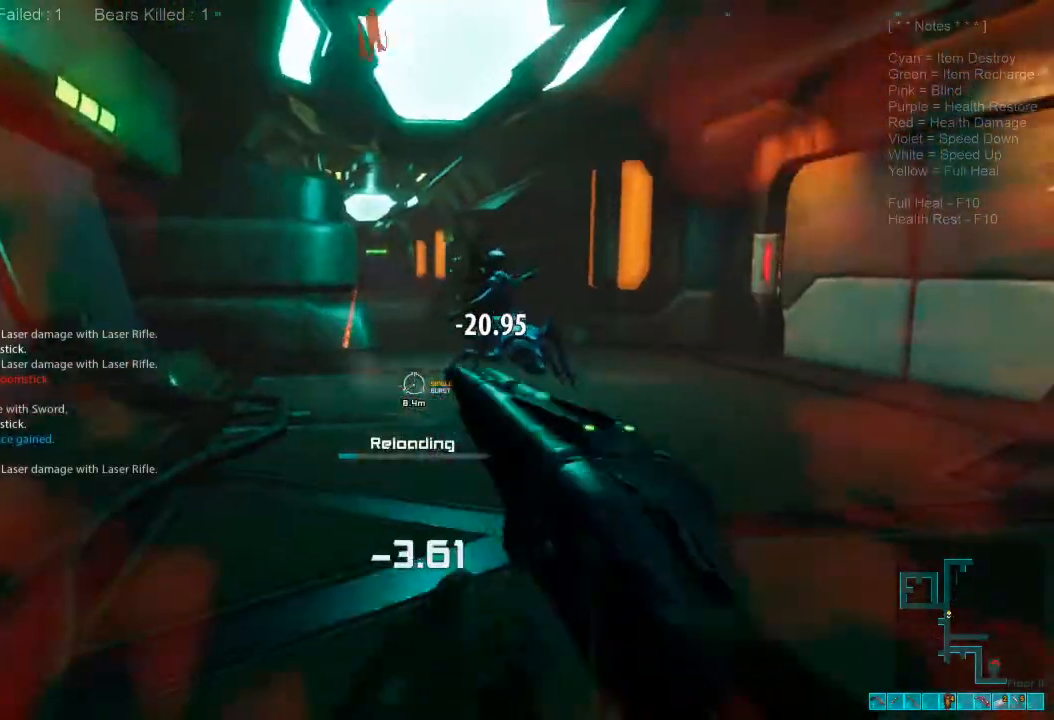
{"keys": ["a", "w"], "mouse": [], "events": [[33, "a", "down"], [133, "mouse_right", "down"], [167, "ctrl", "down"], [300, "ctrl", "up"], [300, "mouse_right", "up"], [500, "w", "down"]]}
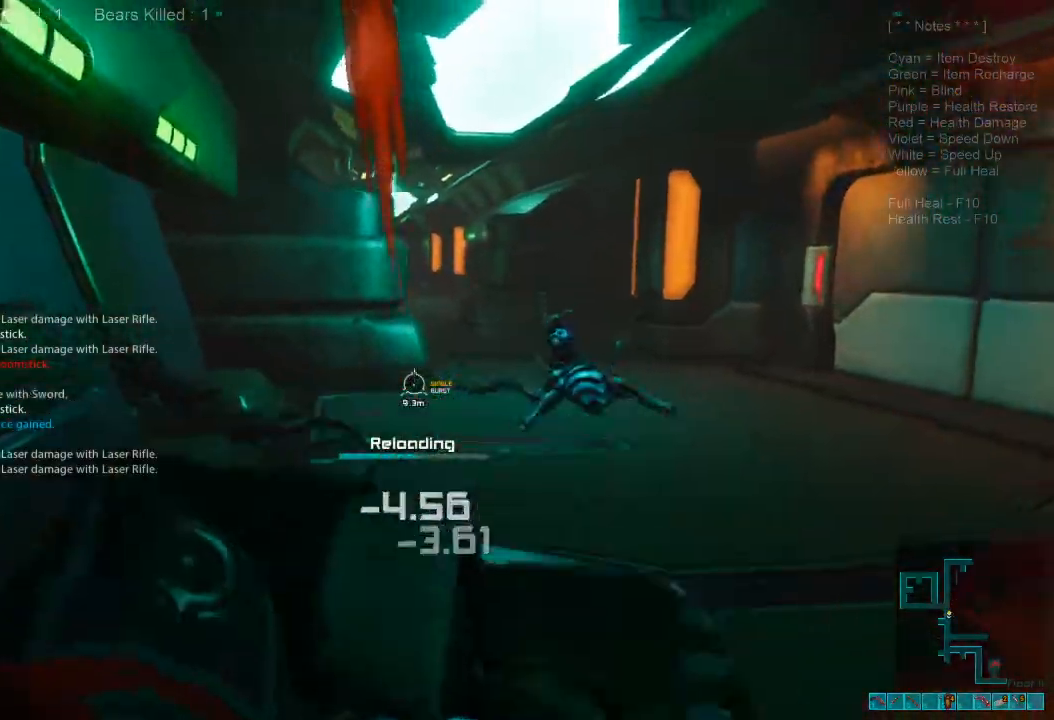
{"keys": ["w"], "mouse": [], "events": [[100, "a", "up"]]}
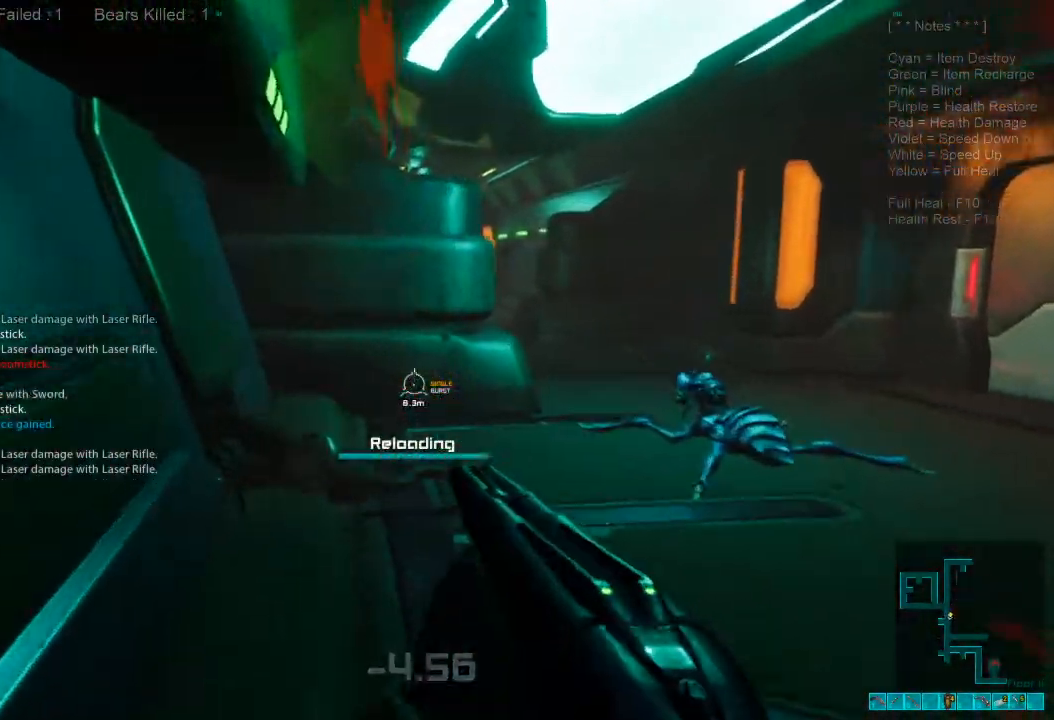
{"keys": ["w"], "mouse": [], "events": []}
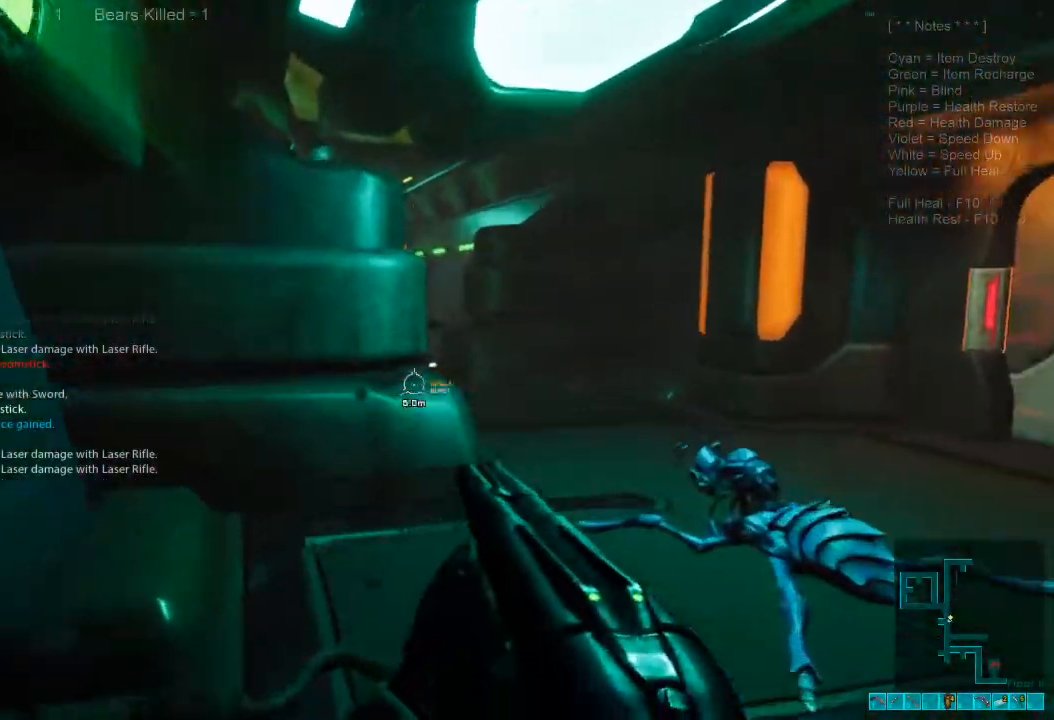
{"keys": ["w"], "mouse": [], "events": [[300, "d", "down"], [333, "d", "up"]]}
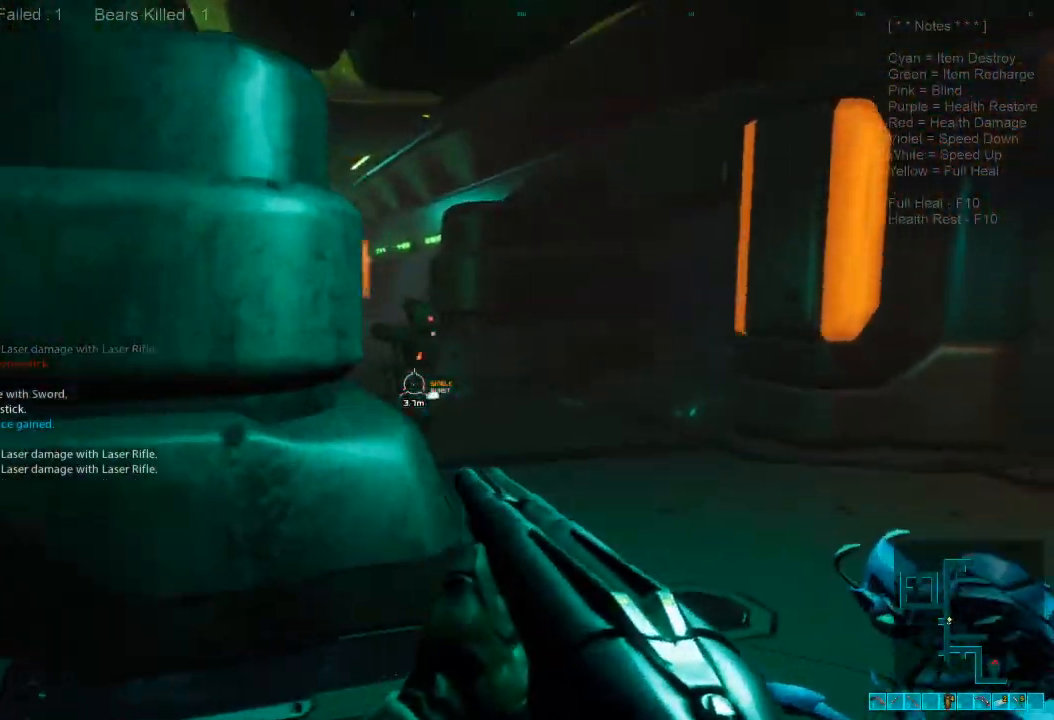
{"keys": ["d"], "mouse": [], "events": [[200, "mouse_right", "down"], [233, "d", "down"], [267, "ctrl", "down"], [400, "ctrl", "up"], [400, "mouse_right", "up"], [500, "w", "up"]]}
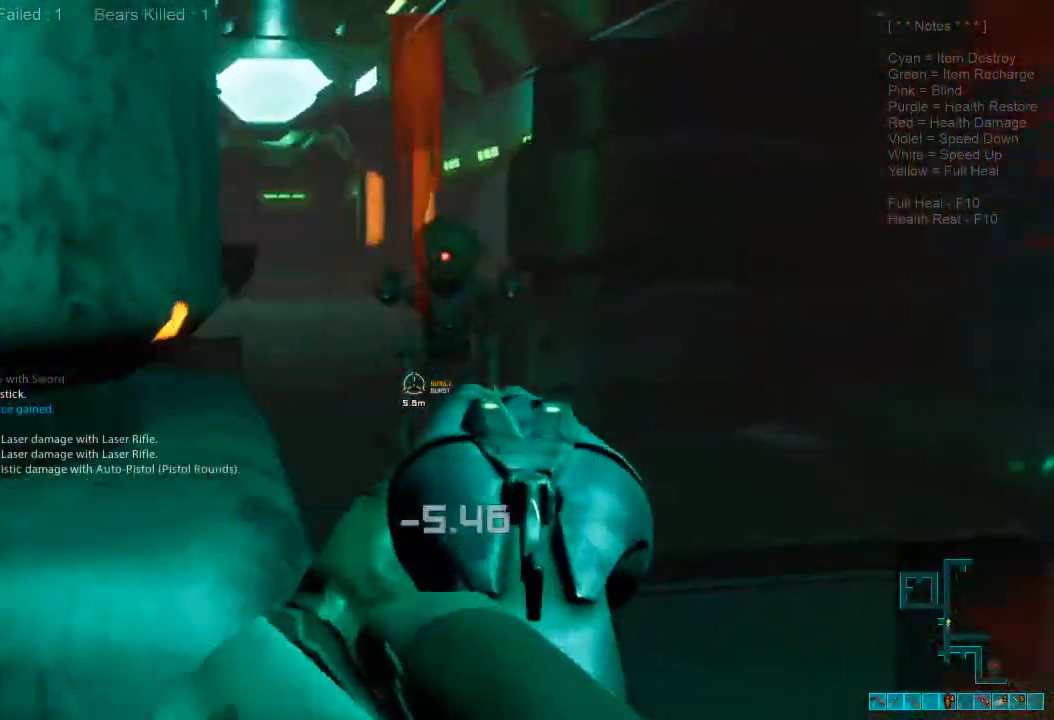
{"keys": ["a"], "mouse": []}
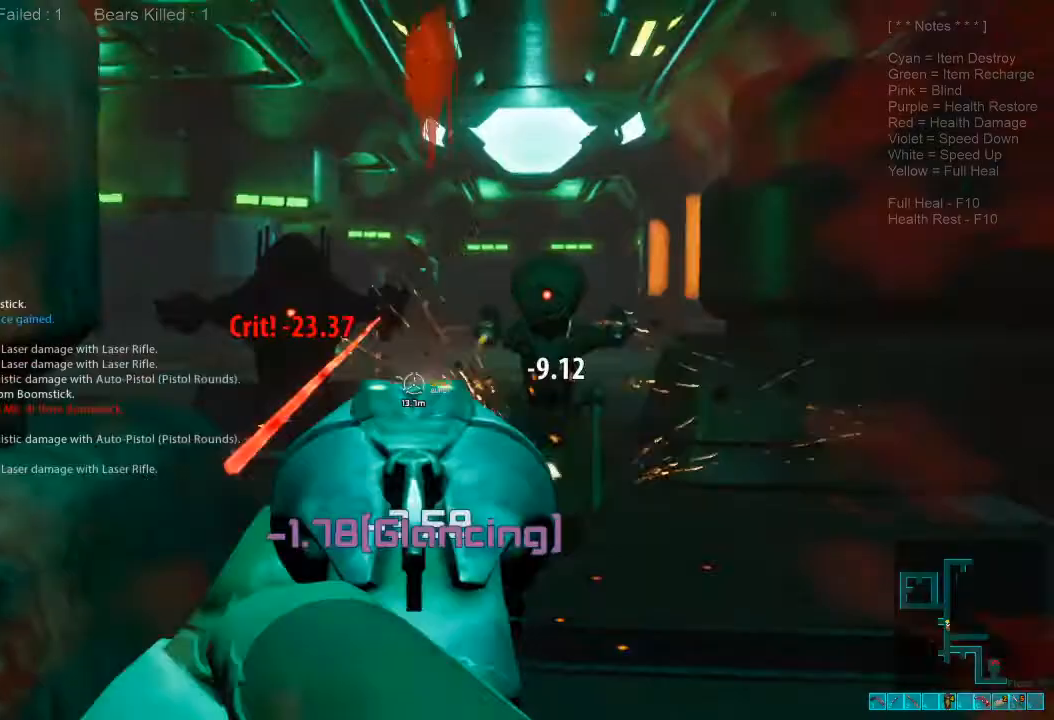
{"keys": ["a", "r", "s"], "mouse": ["left"]}
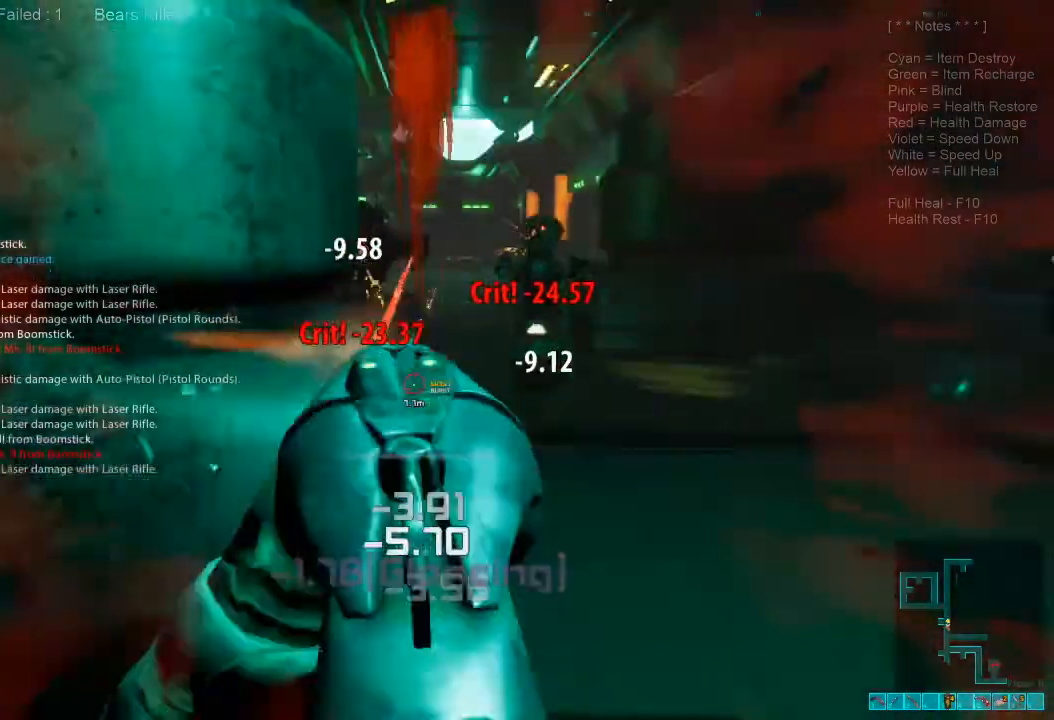
{"keys": ["d"], "mouse": [], "events": [[33, "mouse_left", "up"], [100, "r", "up"], [100, "s", "up"], [133, "ctrl", "down"], [133, "mouse_right", "down"], [267, "mouse_right", "up"], [267, "w", "down"], [300, "ctrl", "up"], [367, "a", "up"], [367, "w", "up"], [500, "d", "down"]]}
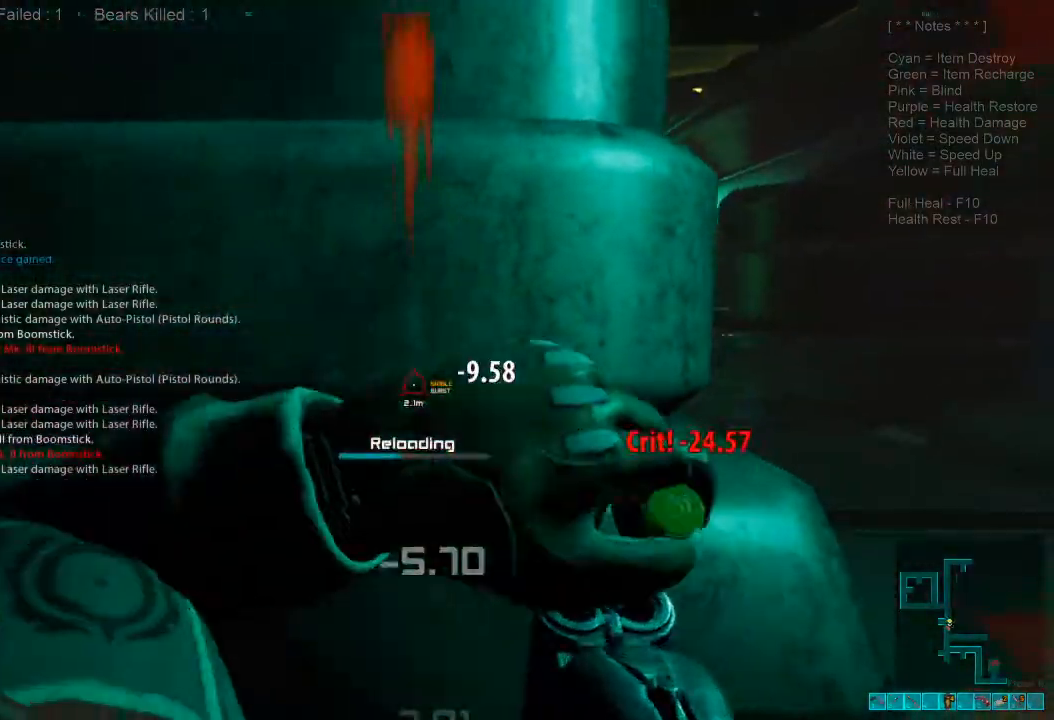
{"keys": ["d", "w"], "mouse": [], "events": [[167, "d", "up"], [300, "d", "down"], [367, "w", "down"]]}
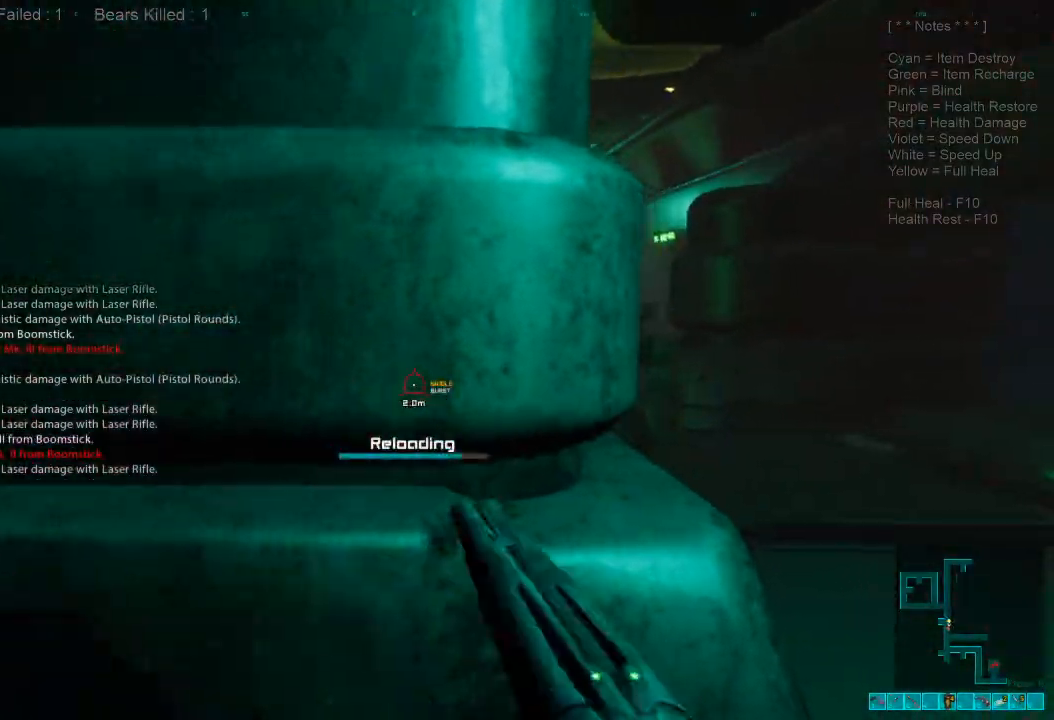
{"keys": ["d", "w"], "mouse": ["right"], "events": [[133, "w", "up"], [433, "w", "down"], [500, "mouse_right", "down"]]}
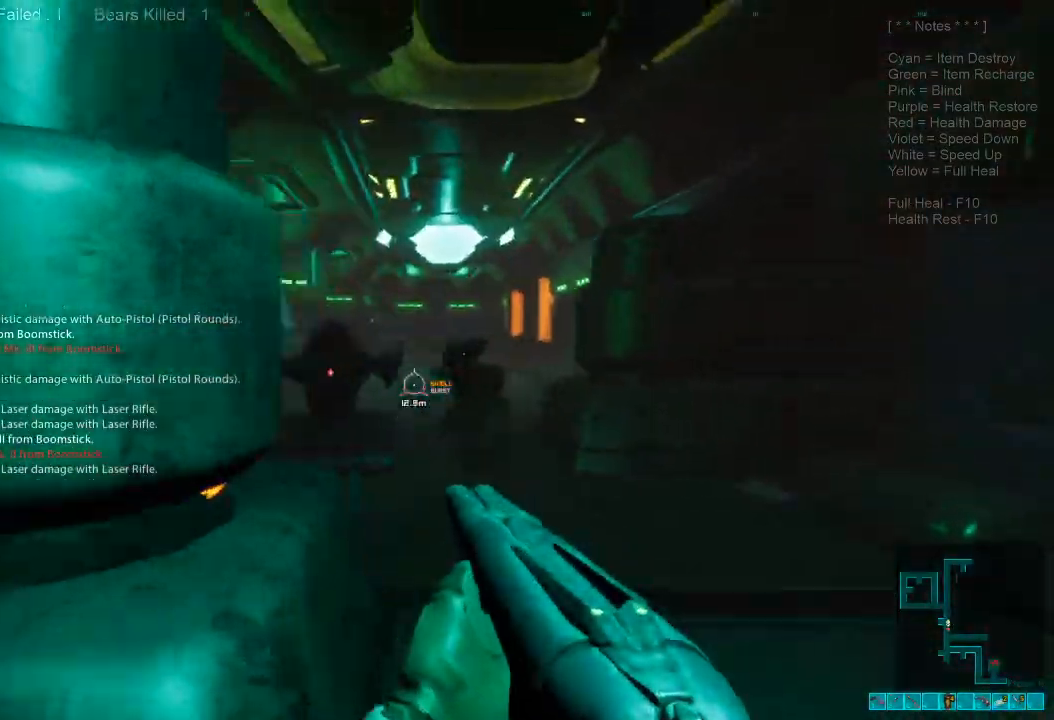
{"keys": ["d"], "mouse": [], "events": [[33, "ctrl", "down"], [167, "mouse_right", "up"], [200, "ctrl", "up"], [300, "mouse_left", "down"], [433, "w", "up"], [467, "mouse_left", "up"]]}
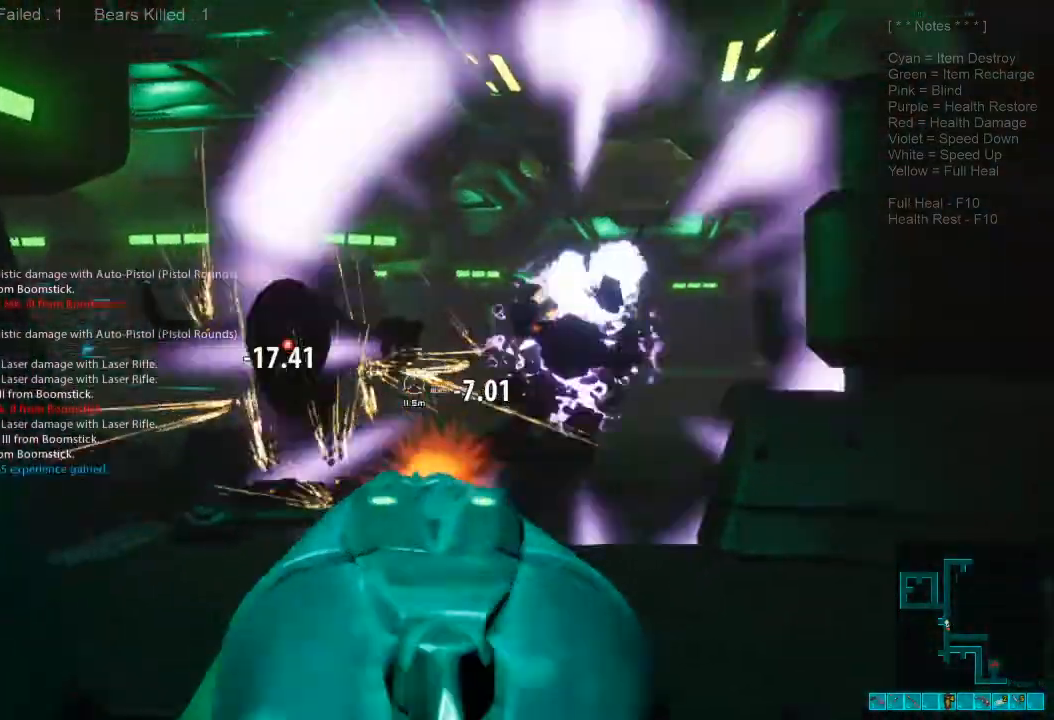
{"keys": ["a", "s"], "mouse": ["left"], "events": [[33, "d", "up"], [67, "a", "down"], [200, "s", "down"], [433, "mouse_left", "down"]]}
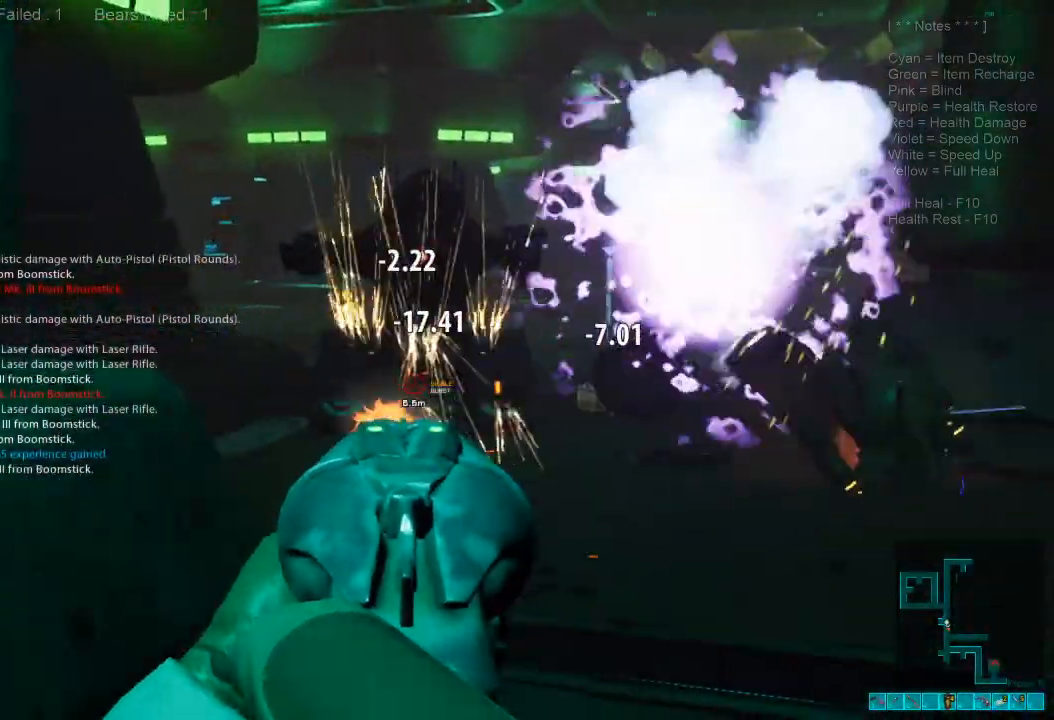
{"keys": ["a"], "mouse": [], "events": [[100, "mouse_left", "up"], [167, "ctrl", "down"], [167, "r", "down"], [200, "mouse_right", "down"], [267, "s", "up"], [300, "r", "up"], [333, "mouse_right", "up"], [367, "ctrl", "up"]]}
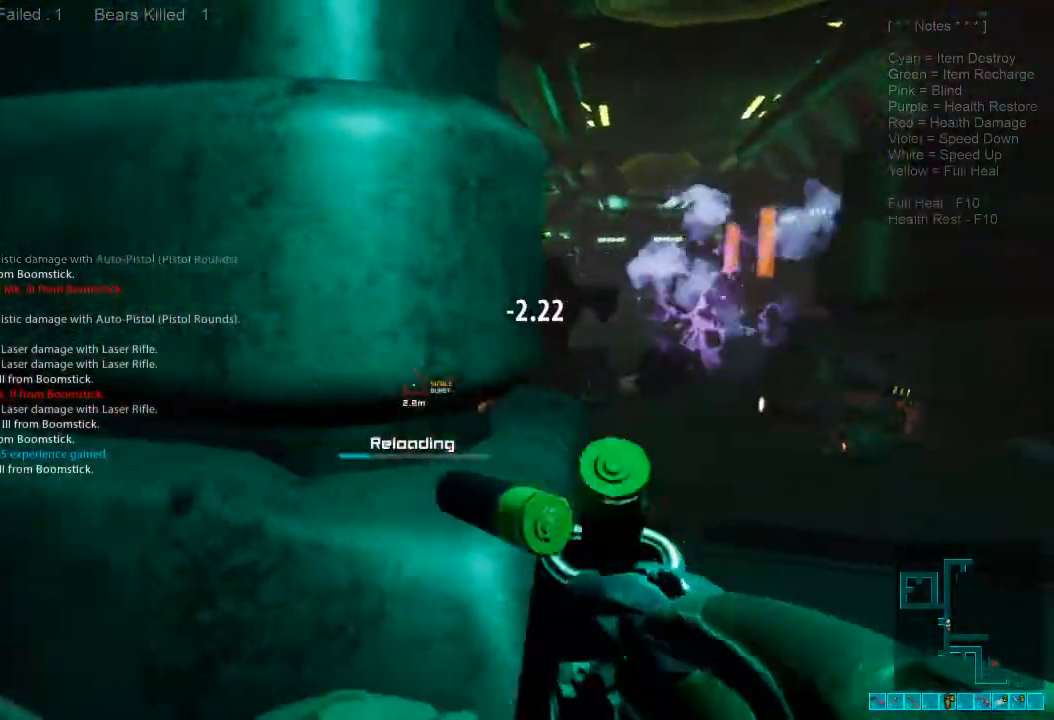
{"keys": ["d"], "mouse": [], "events": [[133, "d", "down"], [167, "a", "up"], [167, "w", "down"], [400, "w", "up"]]}
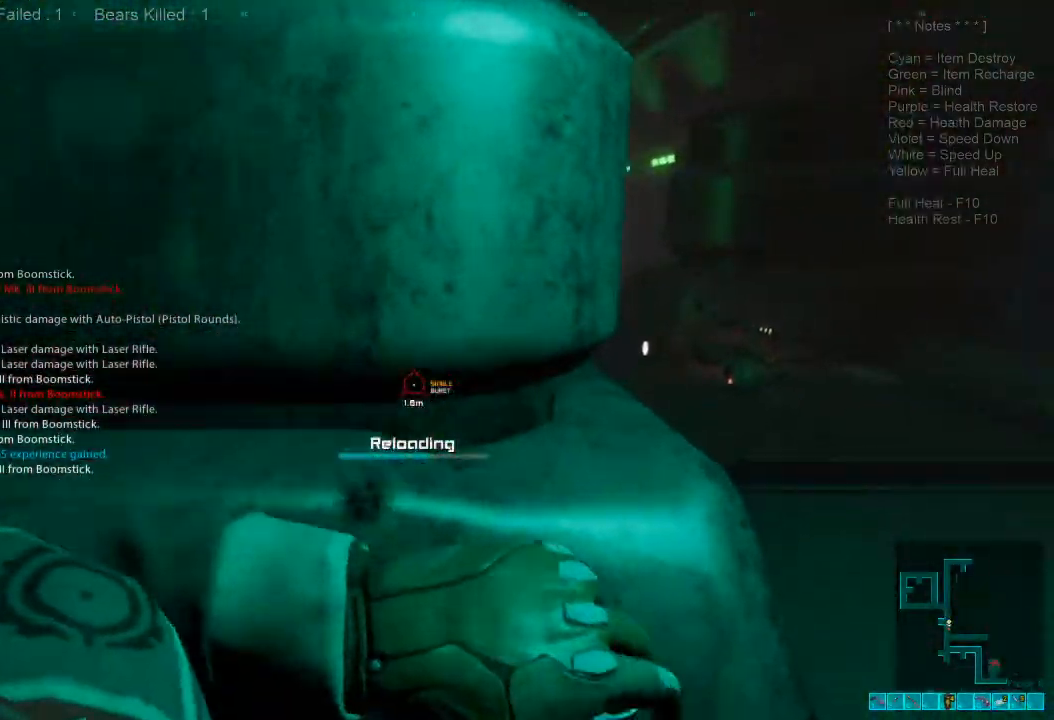
{"keys": ["shift", "w"], "mouse": [], "events": [[67, "w", "down"], [167, "shift", "down"], [400, "d", "up"]]}